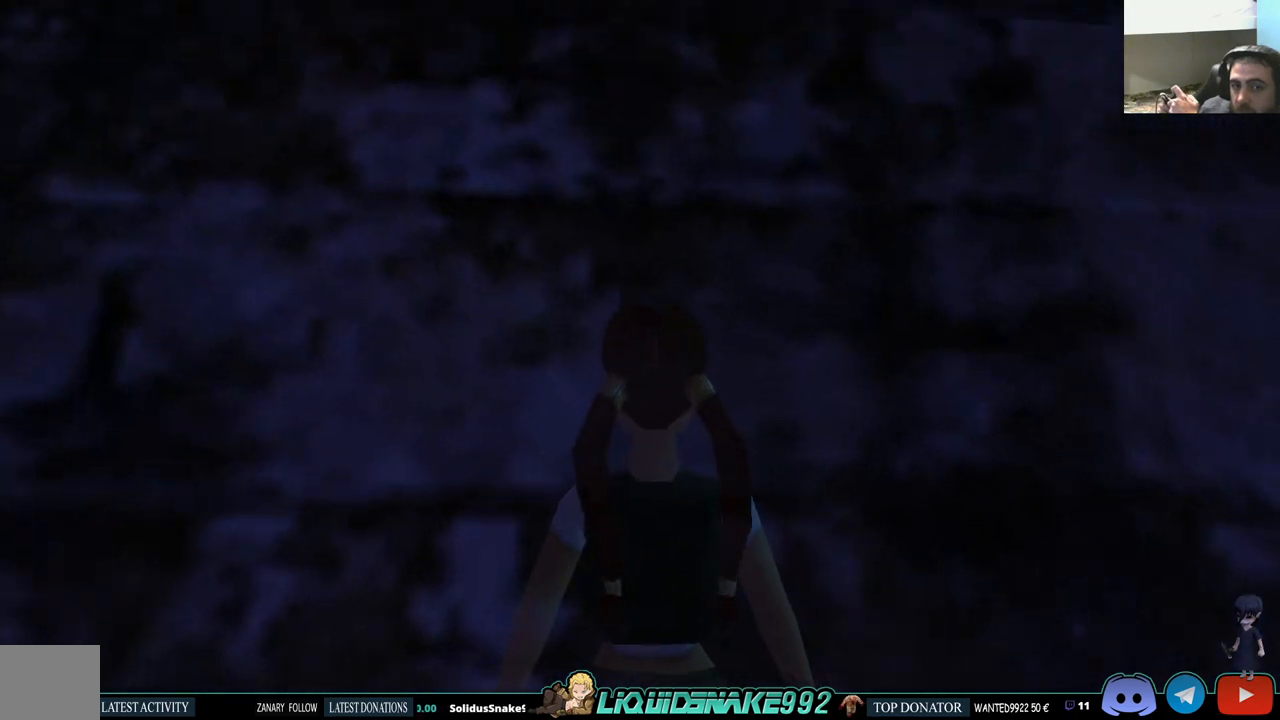
Gameplay with a controller (PlayStation layout); each line is a JSON object with the inputs held at the frame after it. "events" lists button and stick changes between this image and that frame as [ms after this image, input, new state], when the widget could be followed in between. Not read: R1.
{"buttons": ["L1", "DPAD_LEFT"], "left_stick": "center", "right_stick": "center", "events": [[250, "DPAD_LEFT", "down"], [333, "DPAD_DOWN", "up"]]}
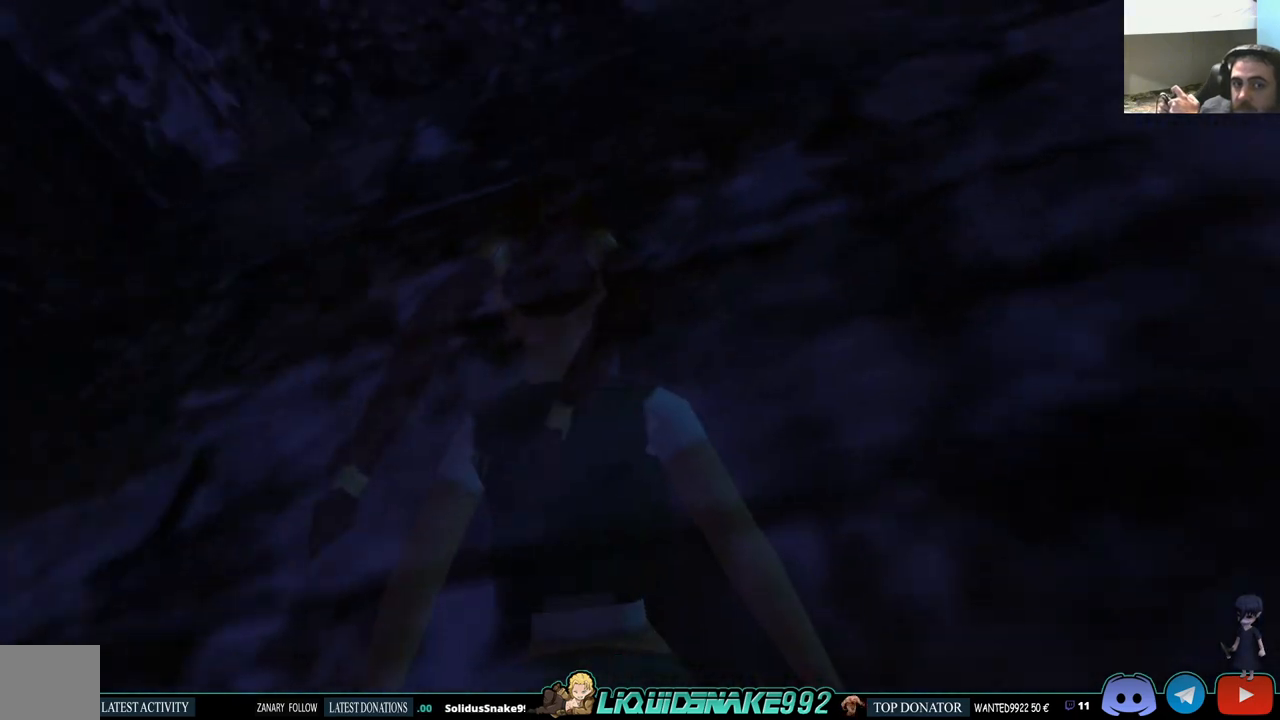
{"buttons": ["L1"], "left_stick": "center", "right_stick": "center", "events": [[233, "DPAD_LEFT", "up"]]}
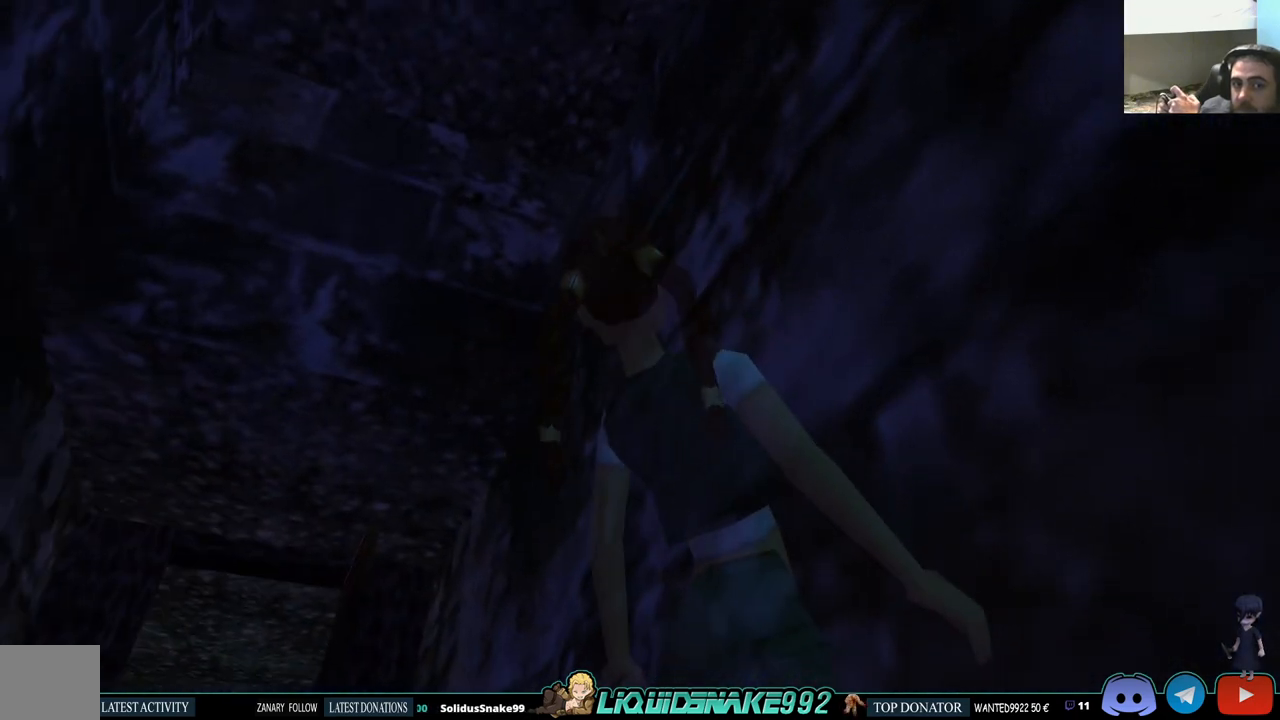
{"buttons": ["DPAD_LEFT"], "left_stick": "center", "right_stick": "center", "events": [[133, "DPAD_LEFT", "down"], [167, "L1", "up"]]}
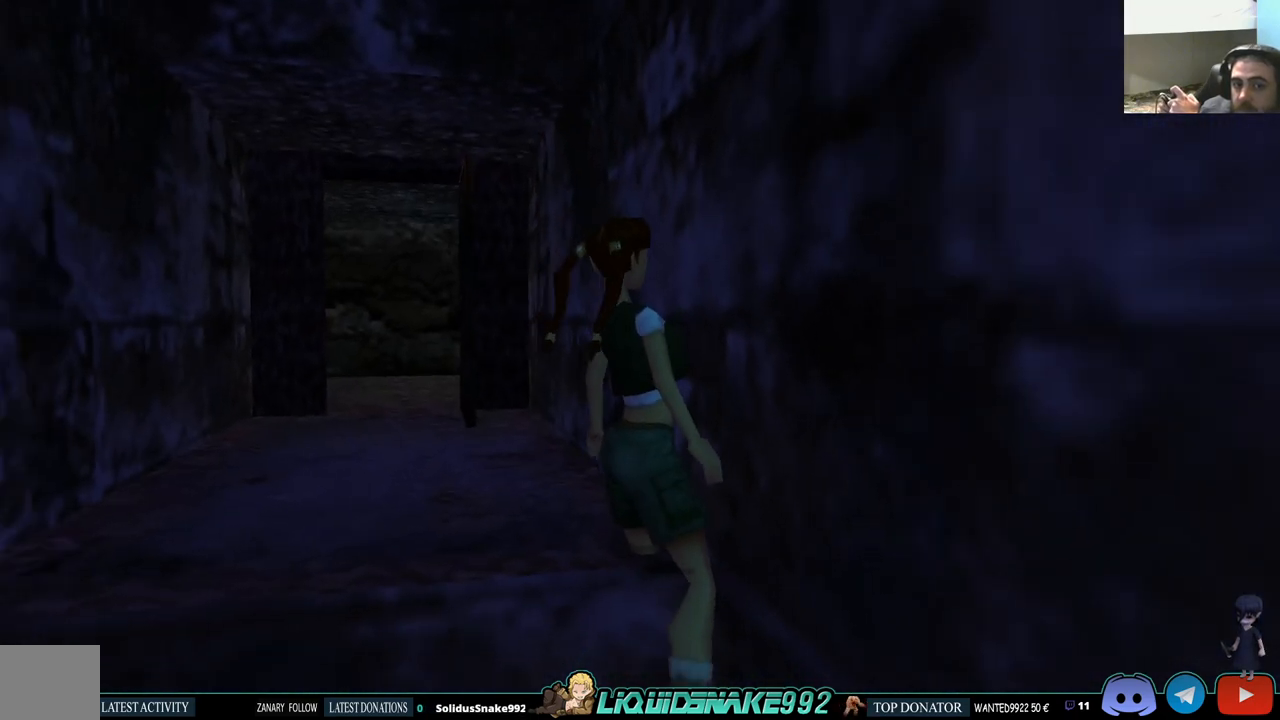
{"buttons": ["DPAD_UP"], "left_stick": "center", "right_stick": "center", "events": [[483, "DPAD_UP", "down"], [500, "DPAD_LEFT", "up"]]}
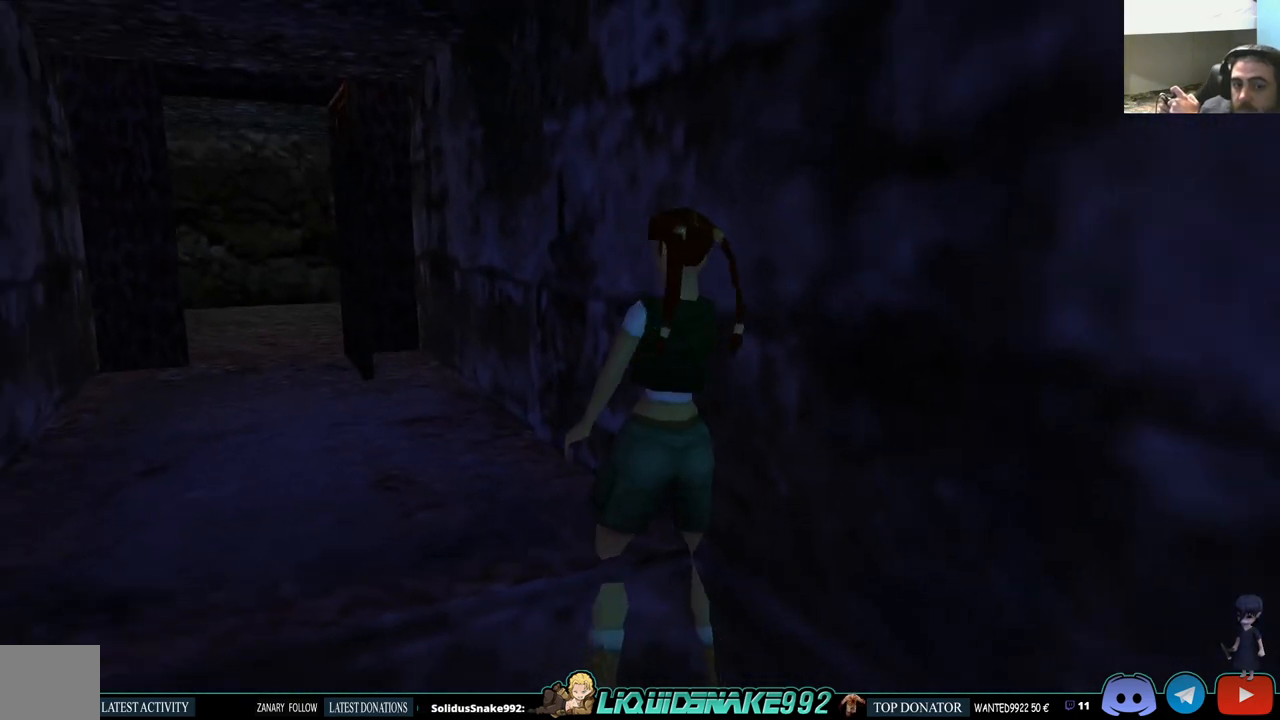
{"buttons": ["DPAD_RIGHT"], "left_stick": "center", "right_stick": "center", "events": [[133, "DPAD_RIGHT", "down"], [133, "DPAD_UP", "up"]]}
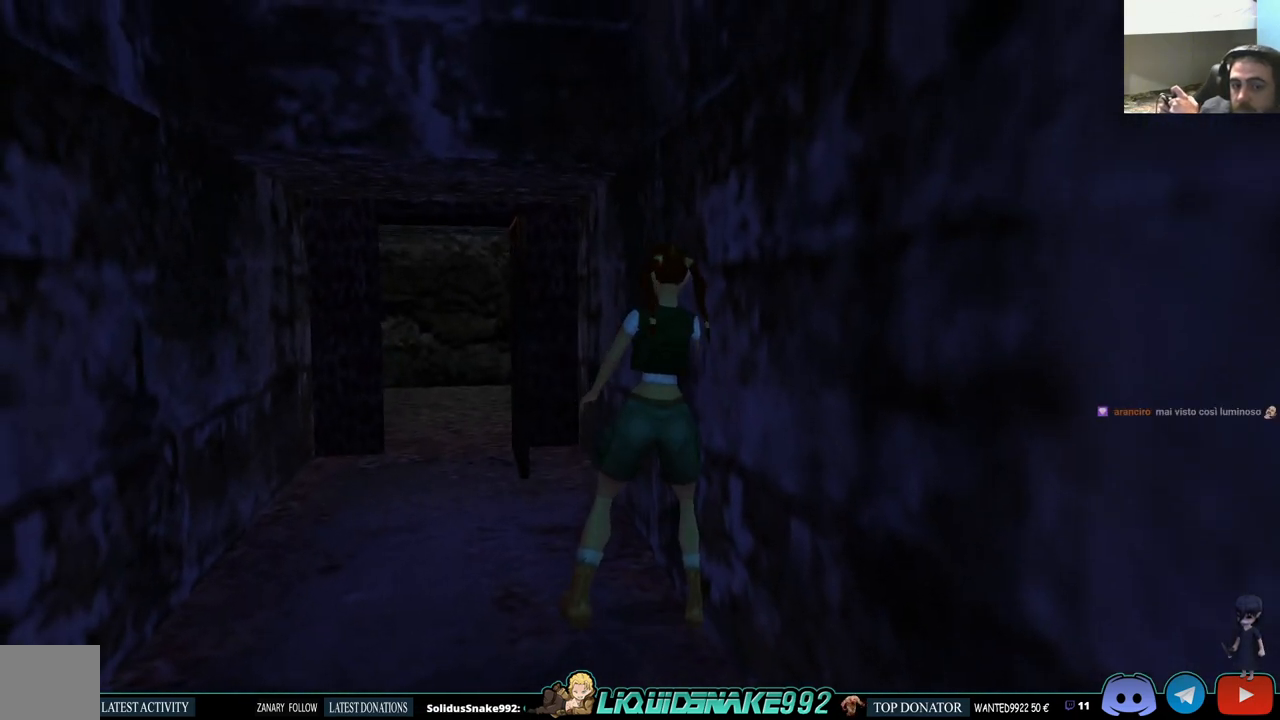
{"buttons": ["DPAD_RIGHT"], "left_stick": "center", "right_stick": "center", "events": []}
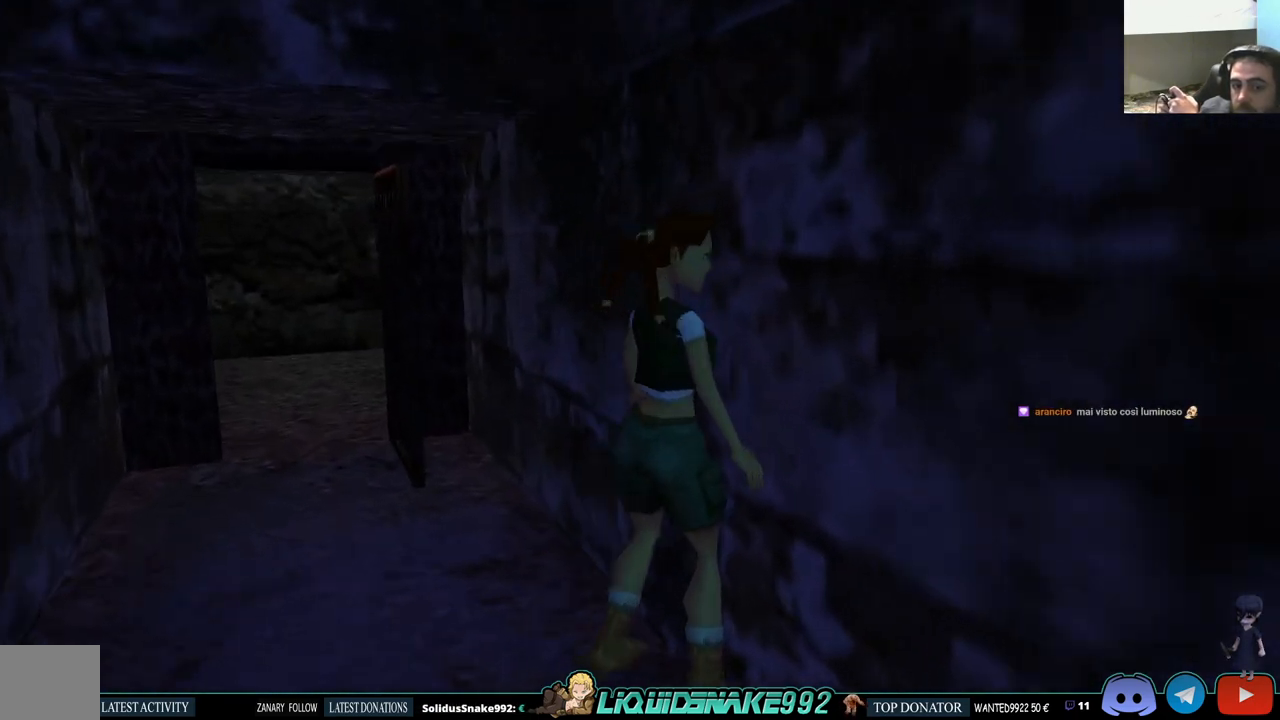
{"buttons": ["CROSS", "DPAD_UP"], "left_stick": "center", "right_stick": "center", "events": [[67, "CROSS", "down"], [67, "DPAD_RIGHT", "up"], [67, "DPAD_UP", "down"]]}
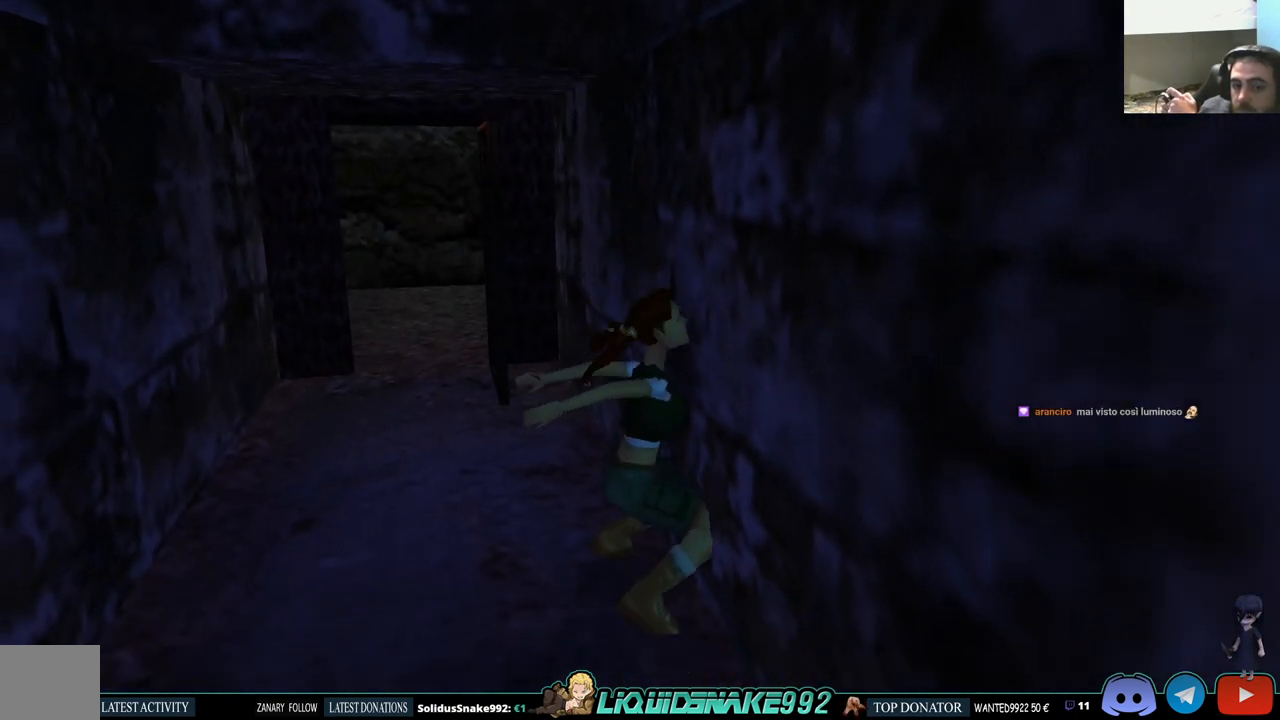
{"buttons": ["CROSS", "DPAD_UP"], "left_stick": "center", "right_stick": "center", "events": []}
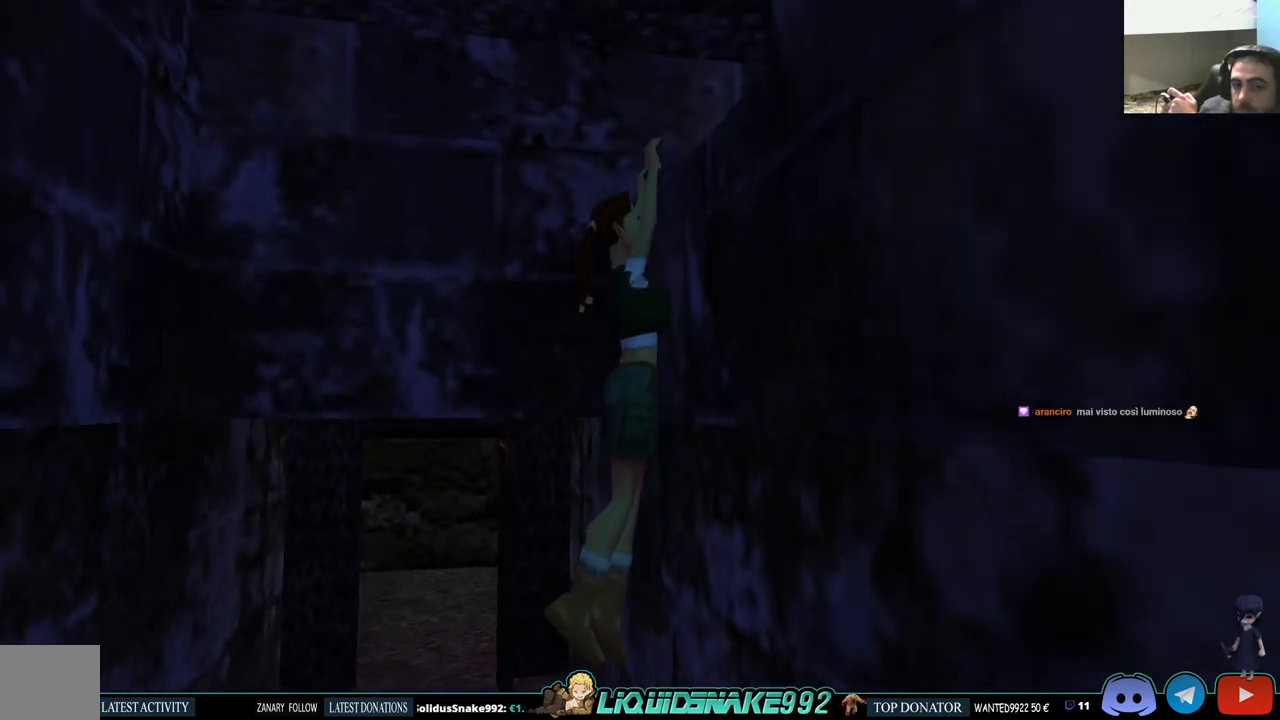
{"buttons": ["CROSS"], "left_stick": "center", "right_stick": "center", "events": [[433, "DPAD_UP", "up"]]}
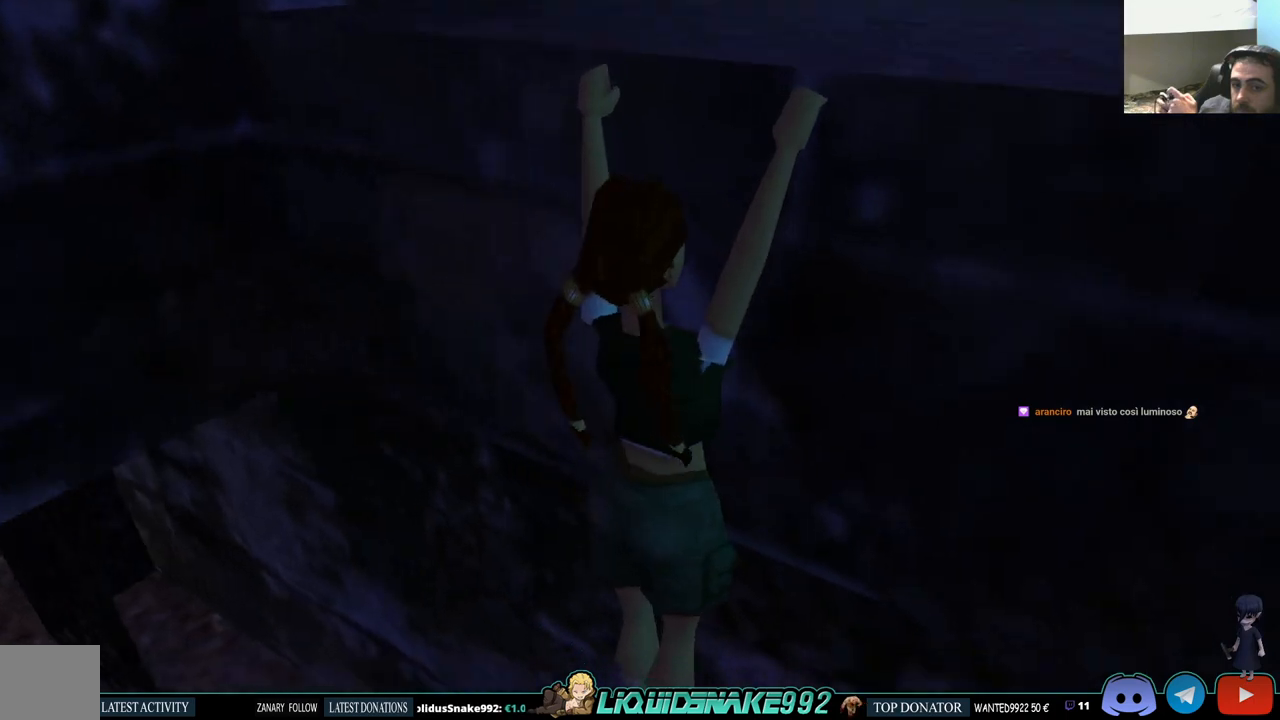
{"buttons": ["CROSS", "DPAD_UP"], "left_stick": "center", "right_stick": "center", "events": [[333, "DPAD_UP", "down"]]}